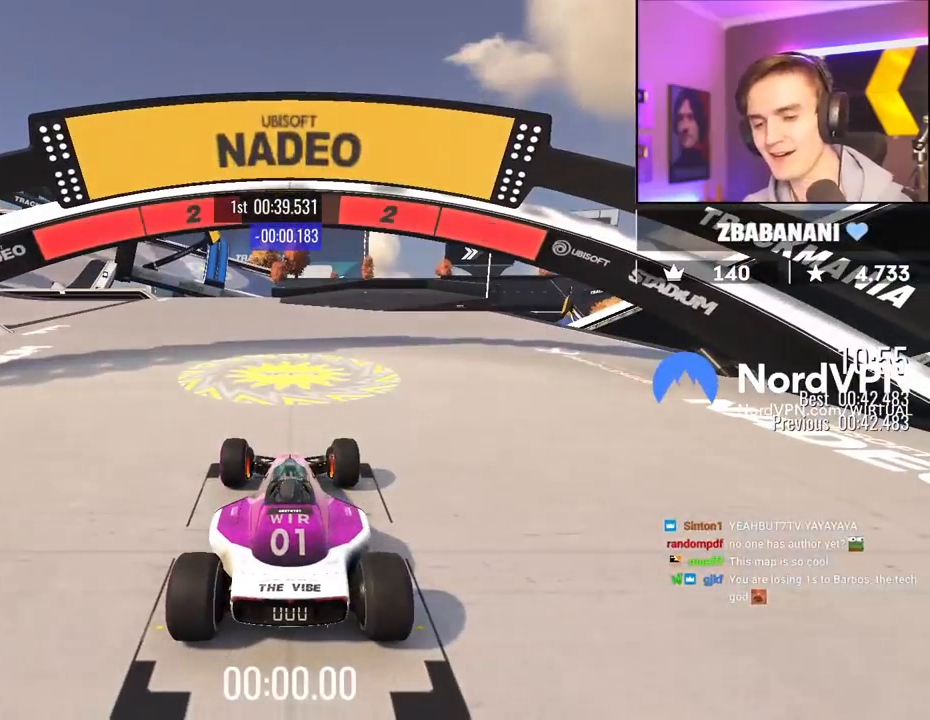
Gameplay with keyboard; each line is a JSON object with the keys held at the frame after it. "events" lists presses ("down") and releases ("up") of "brake", "down", "left", "right" and "up" between this image and that frame as [ms after this image, input, new state], when the widget could be followed in between. No other keys are recorded. Mouse input is not recorded. Key names are as the overlay labels them; some are game actions (e.g. jump) rather than physical keys.
{"keys": ["up"], "events": []}
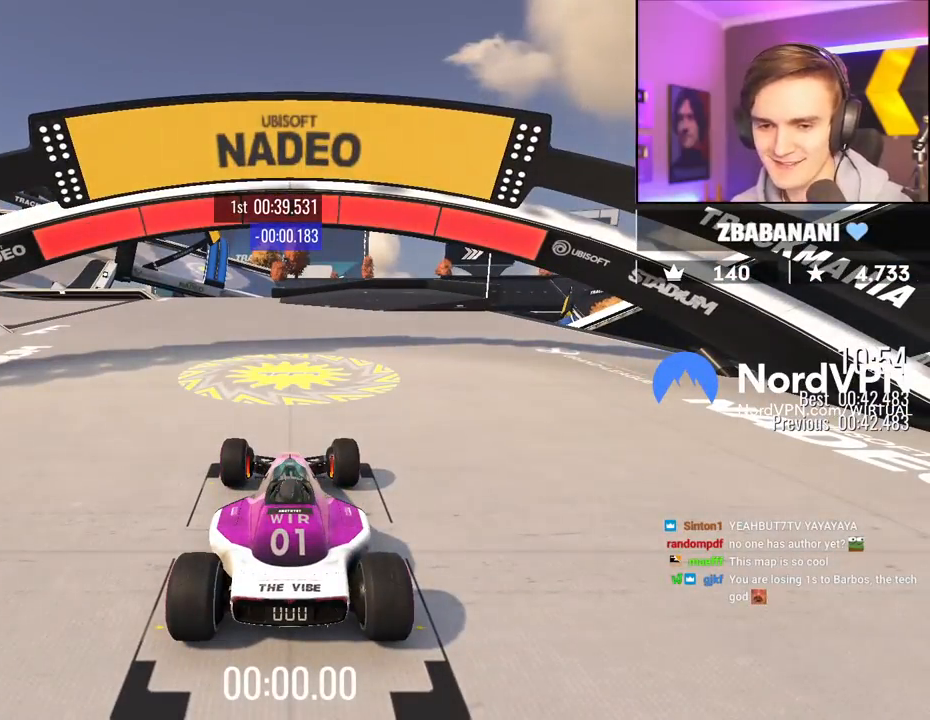
{"keys": ["up"], "events": []}
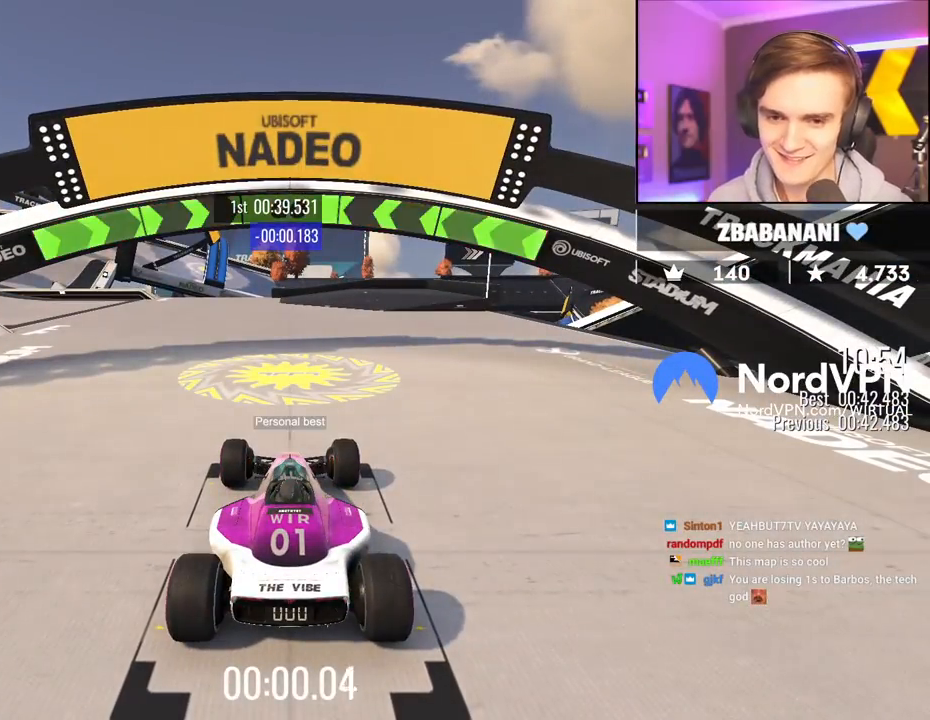
{"keys": ["up"], "events": [[317, "left", "down"], [500, "left", "up"]]}
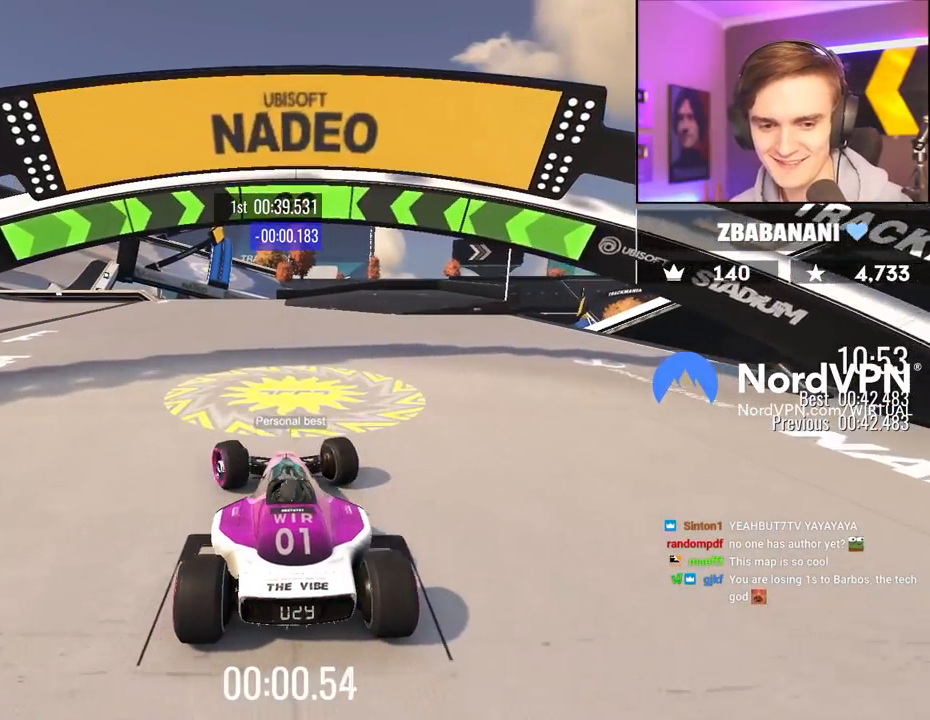
{"keys": ["up"], "events": [[50, "left", "down"], [184, "left", "up"], [284, "left", "down"], [434, "left", "up"]]}
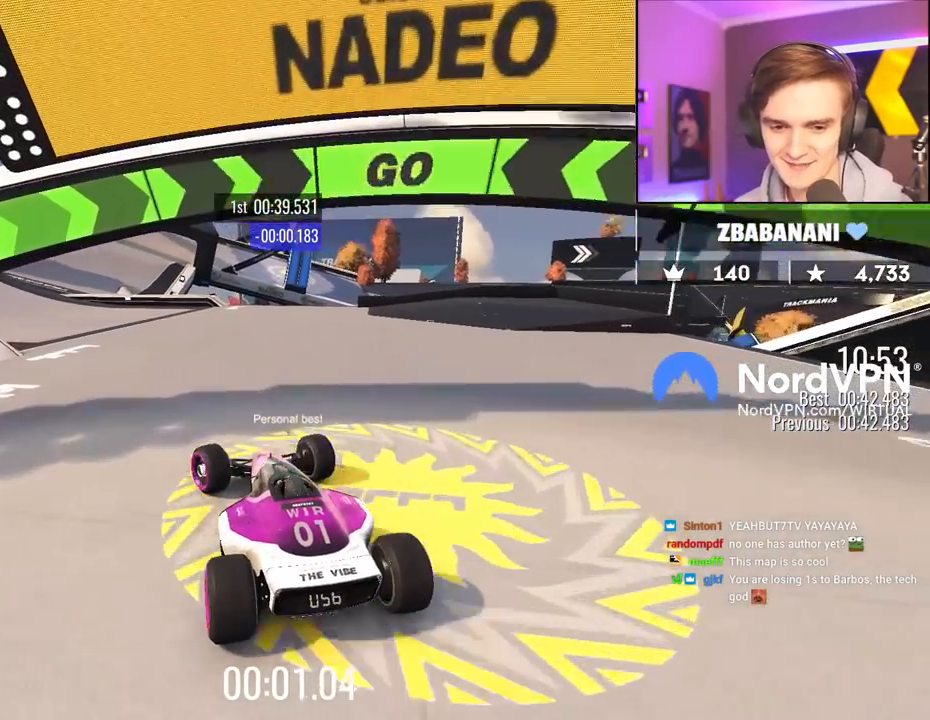
{"keys": ["up"], "events": [[17, "left", "down"], [117, "left", "up"], [250, "left", "down"], [300, "left", "up"]]}
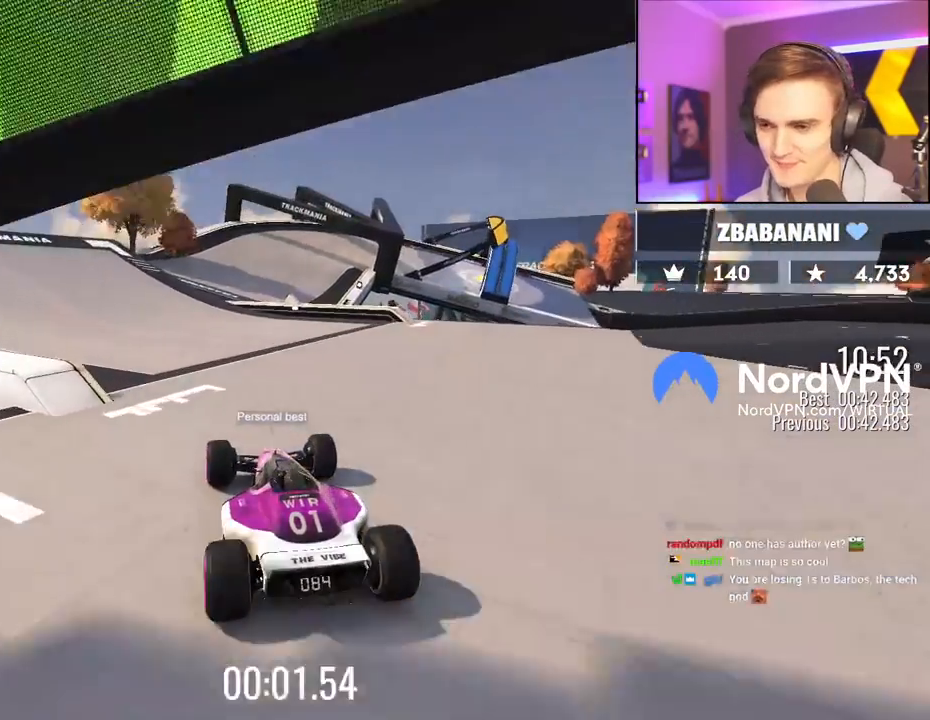
{"keys": ["up"], "events": [[34, "left", "down"], [134, "left", "up"]]}
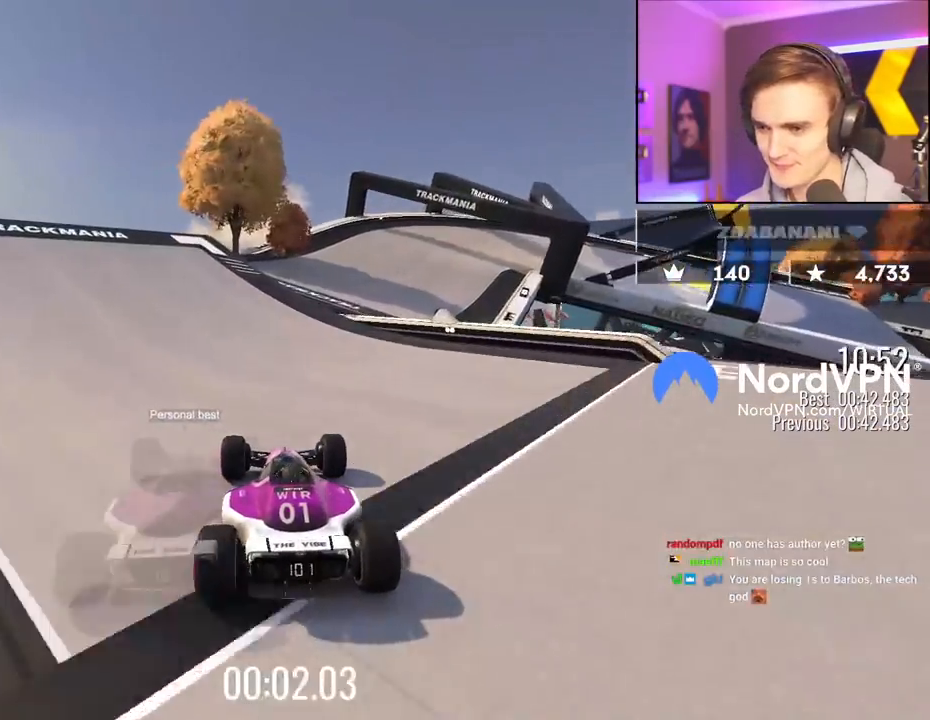
{"keys": ["up"], "events": [[334, "right", "down"], [467, "right", "up"]]}
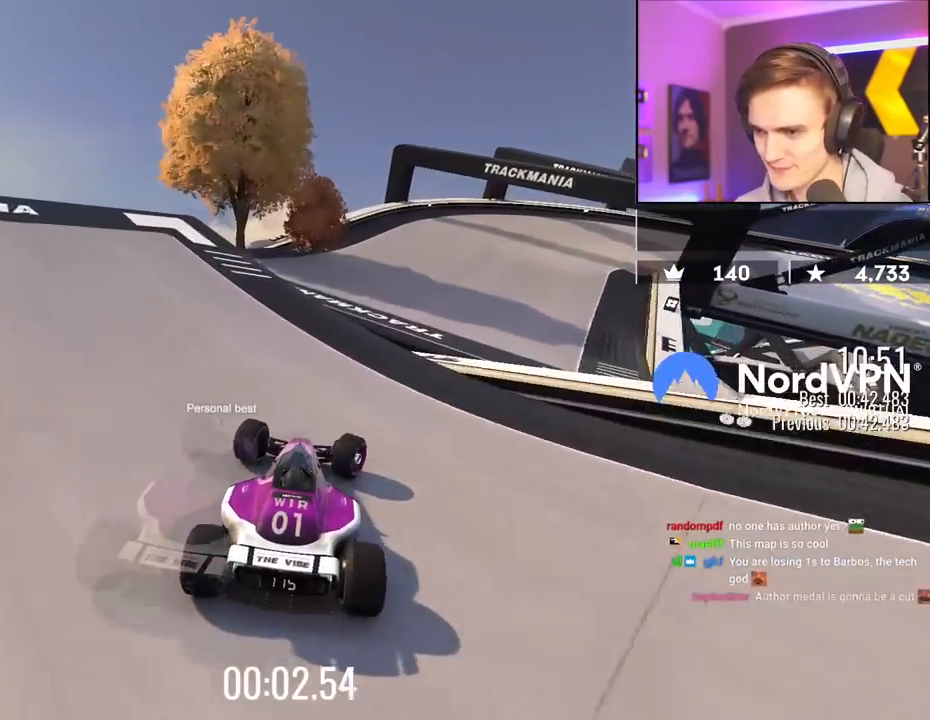
{"keys": ["up"], "events": [[67, "right", "down"], [300, "right", "up"]]}
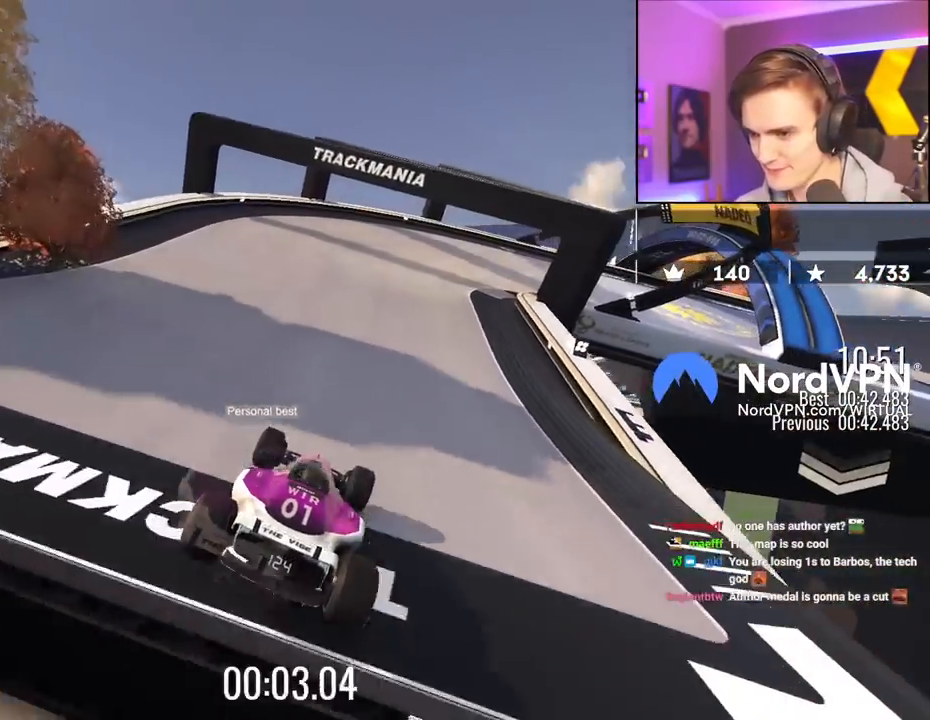
{"keys": ["right", "up"], "events": [[217, "right", "down"], [317, "right", "up"], [417, "right", "down"]]}
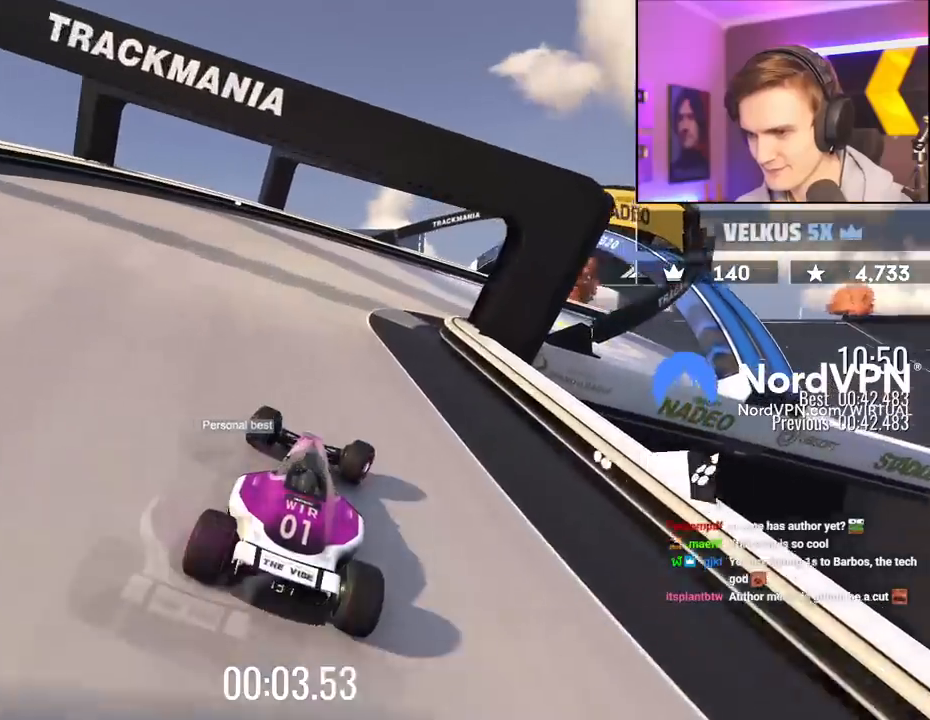
{"keys": ["right", "up"], "events": [[100, "right", "up"], [150, "right", "down"]]}
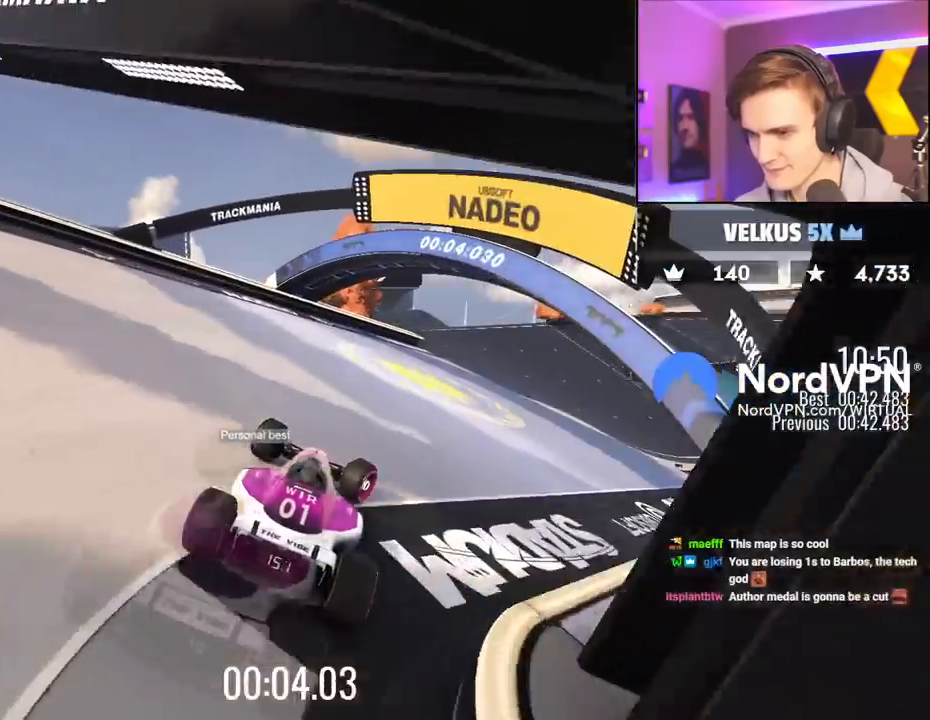
{"keys": ["up"], "events": [[117, "right", "up"], [300, "left", "down"], [417, "left", "up"]]}
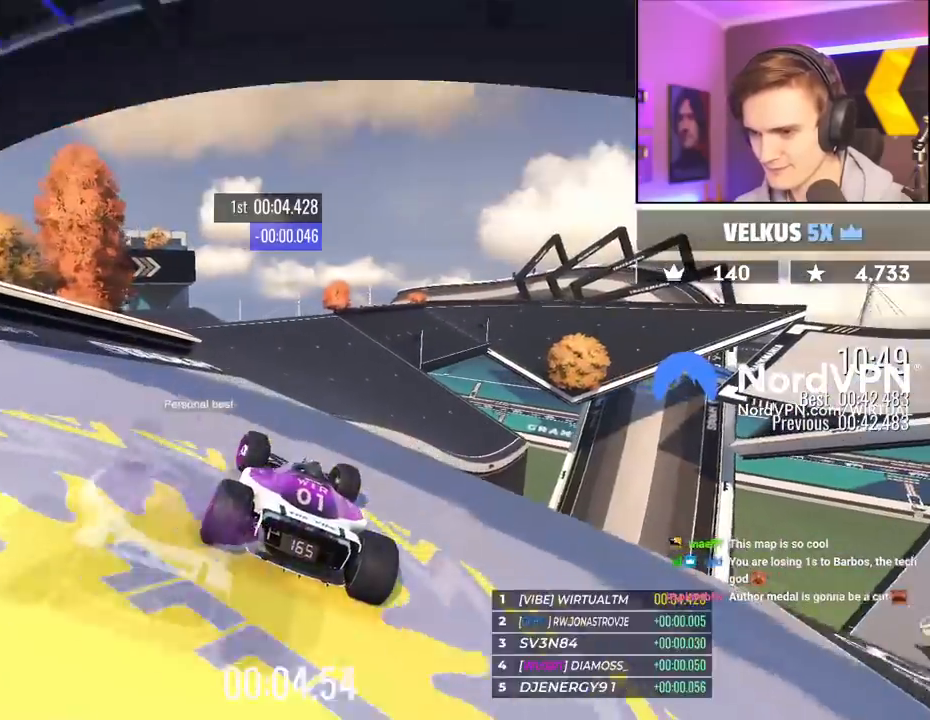
{"keys": ["up"], "events": [[34, "right", "down"], [134, "right", "up"]]}
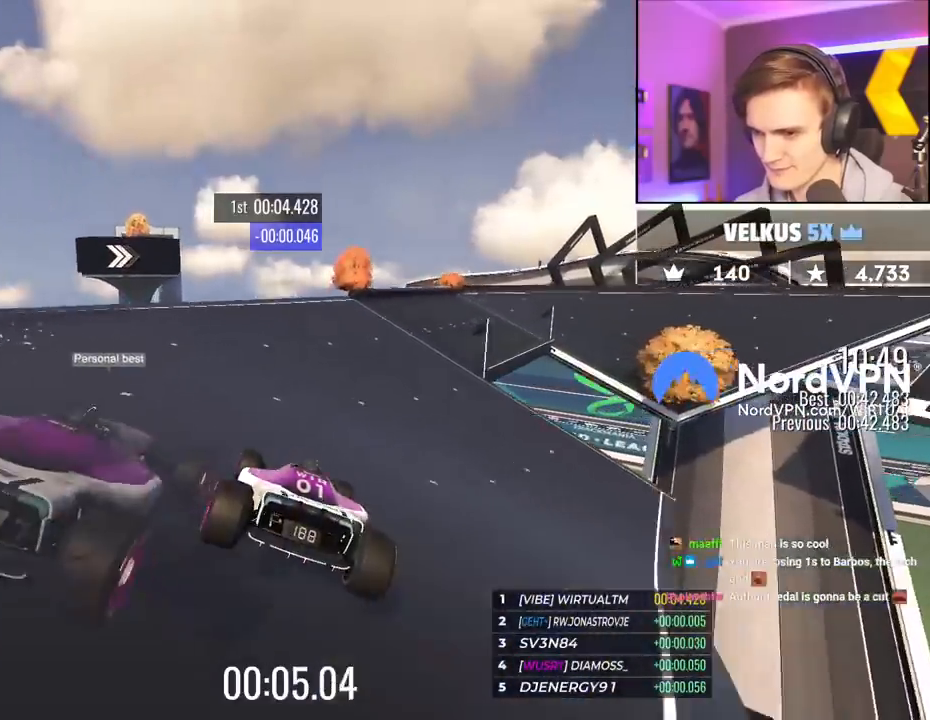
{"keys": ["right", "up"], "events": [[234, "right", "down"]]}
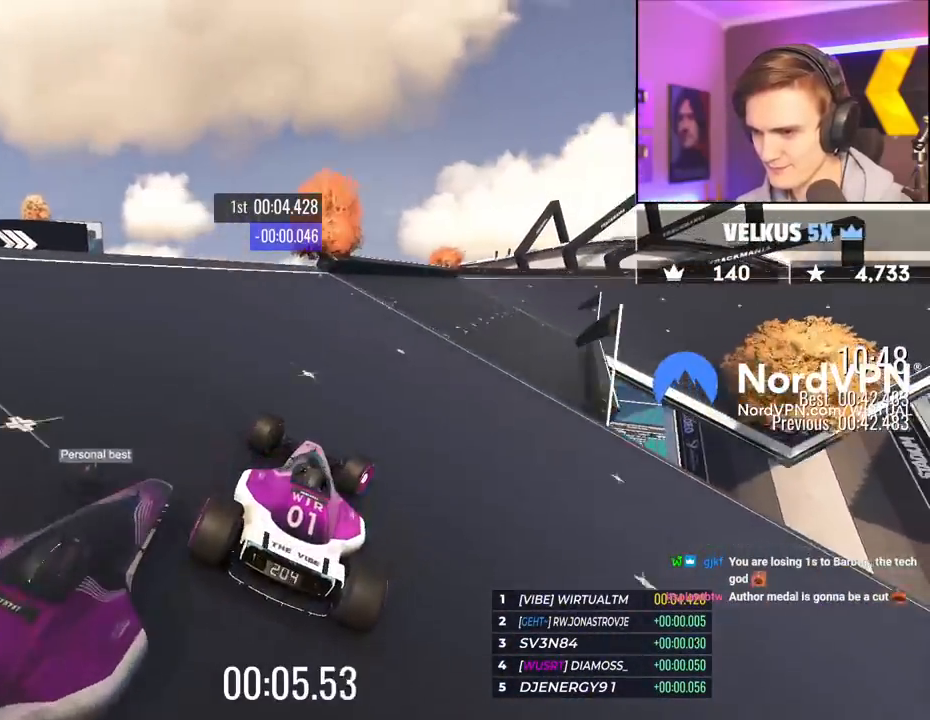
{"keys": ["right", "up"], "events": []}
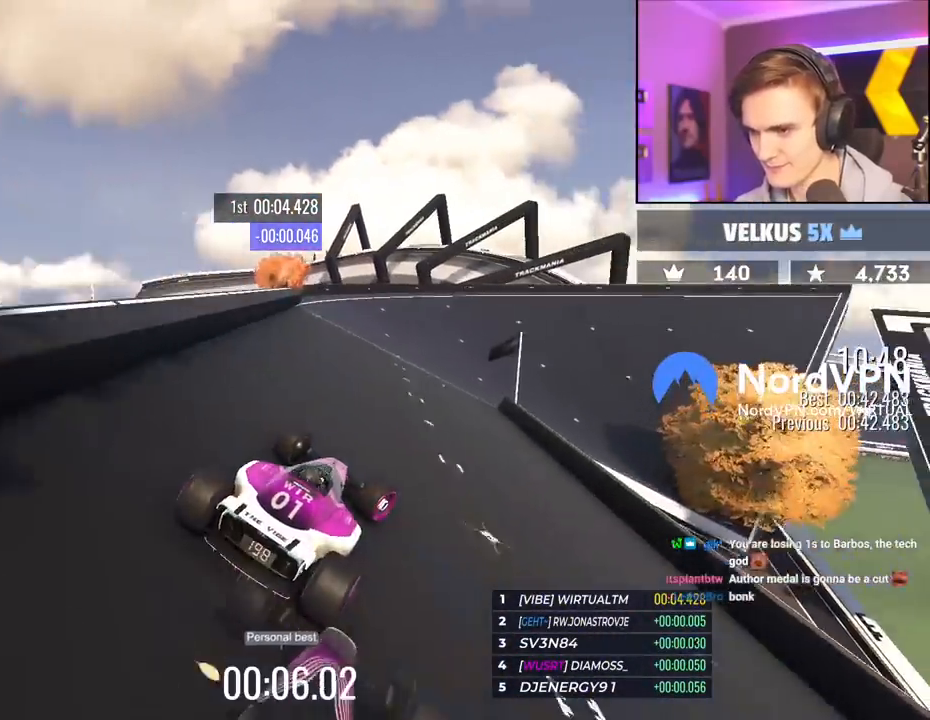
{"keys": ["right", "up"], "events": [[217, "right", "up"], [317, "right", "down"]]}
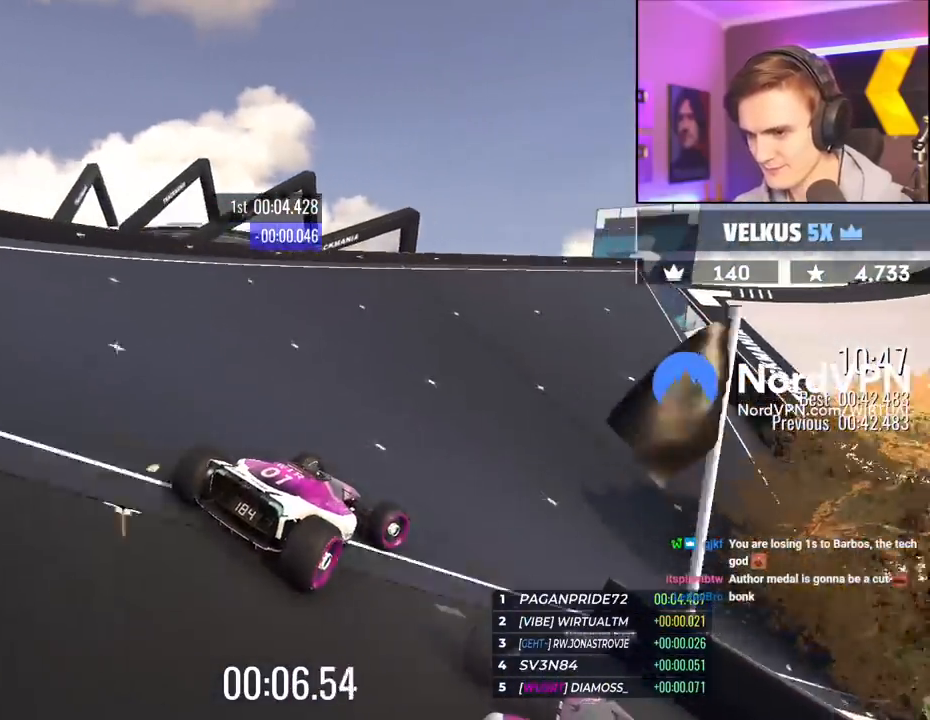
{"keys": ["right", "up"], "events": [[184, "right", "up"], [467, "right", "down"]]}
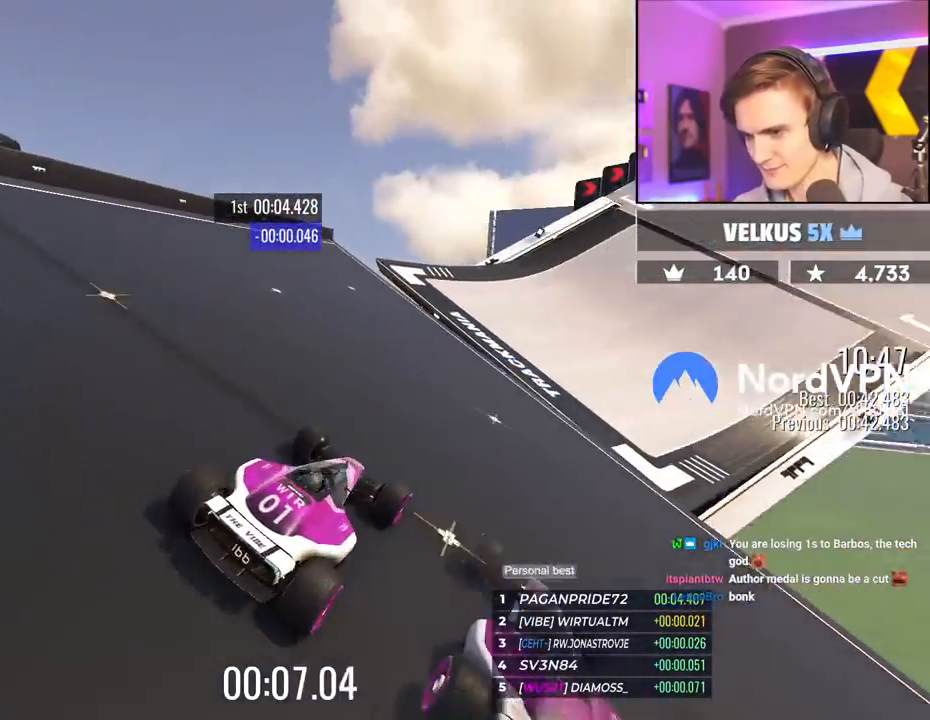
{"keys": ["right", "up"], "events": [[167, "right", "up"], [484, "right", "down"]]}
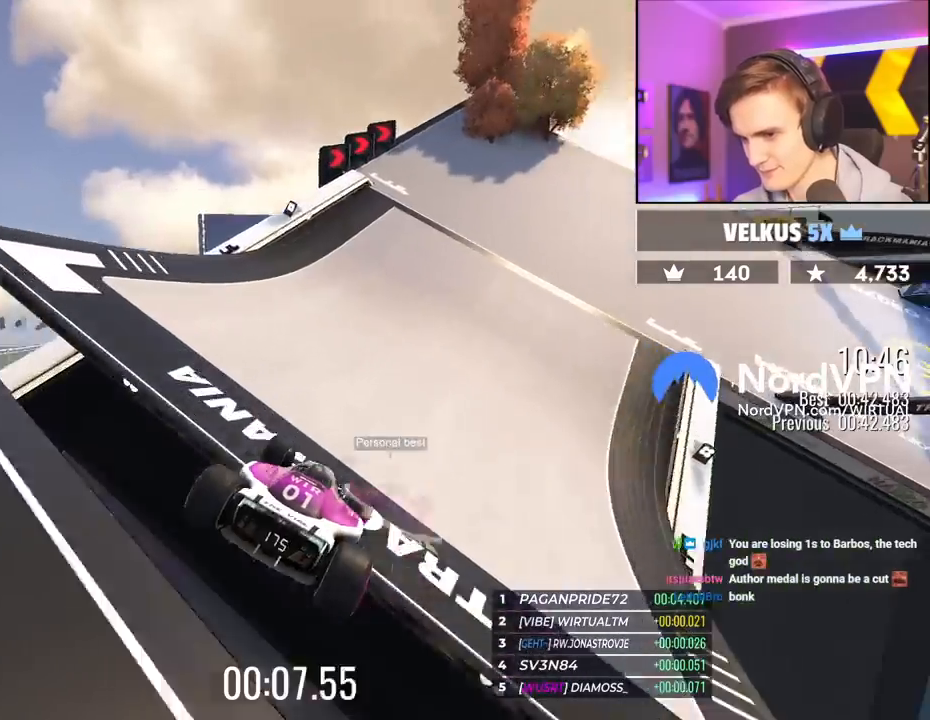
{"keys": ["right", "up"], "events": []}
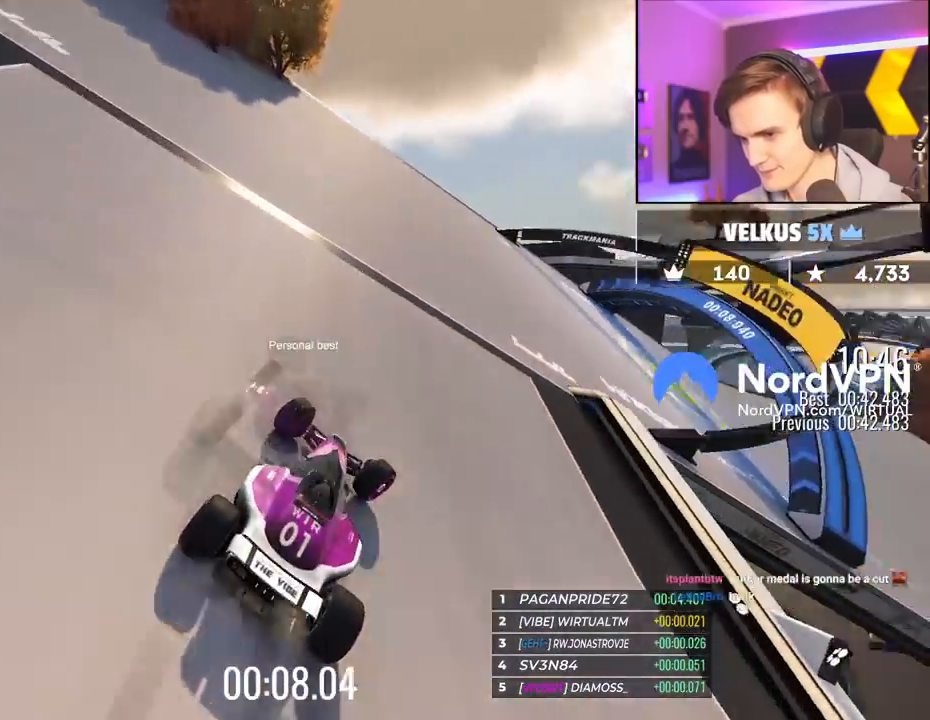
{"keys": ["right", "up"], "events": []}
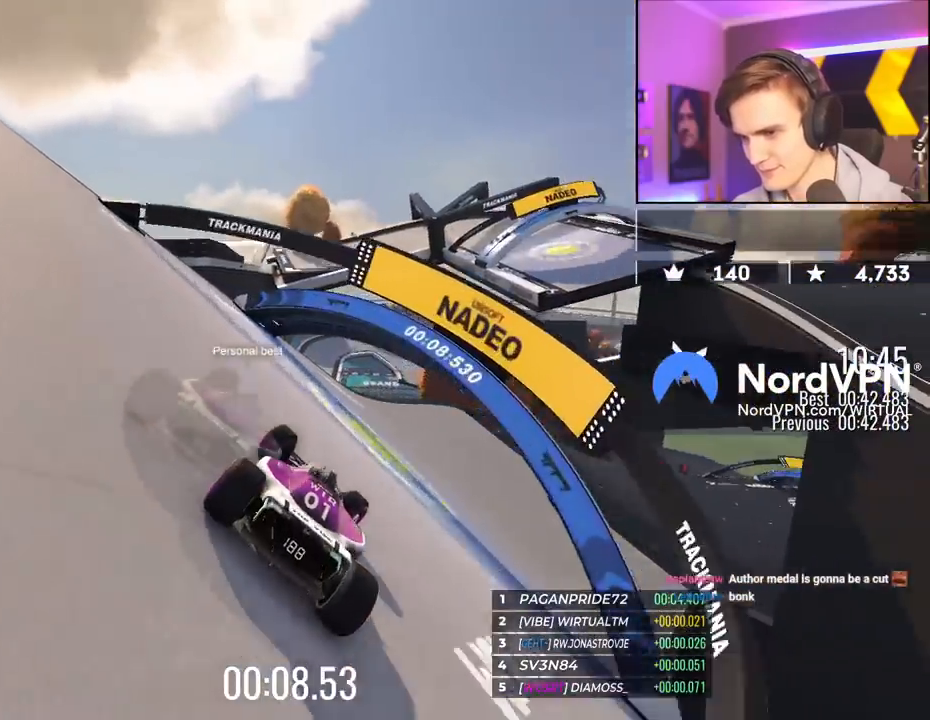
{"keys": ["right", "up"], "events": [[250, "right", "up"], [450, "right", "down"]]}
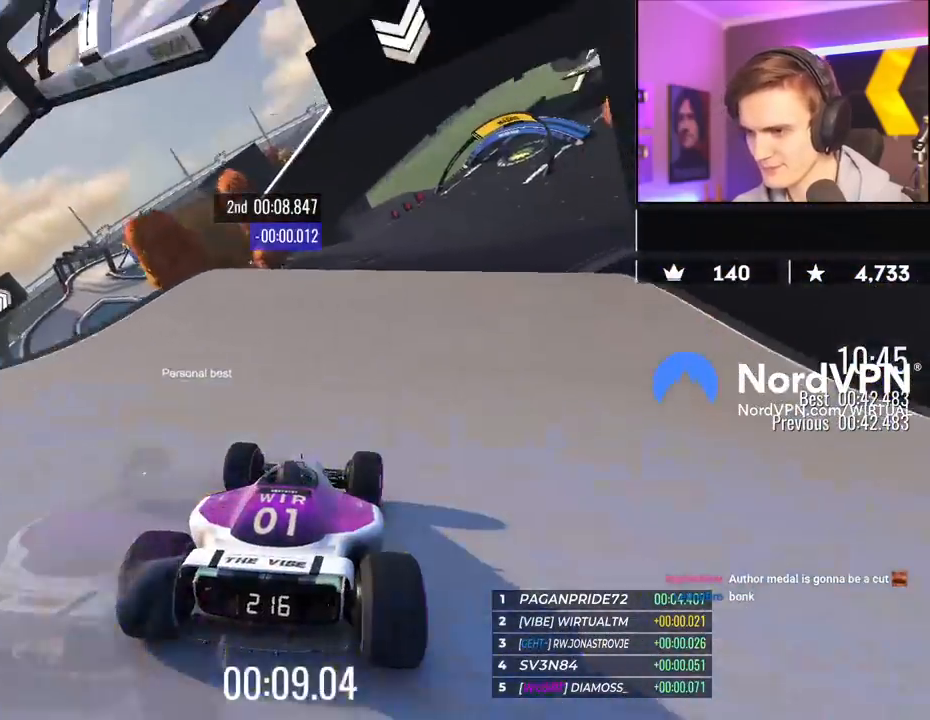
{"keys": ["up"], "events": [[217, "right", "up"]]}
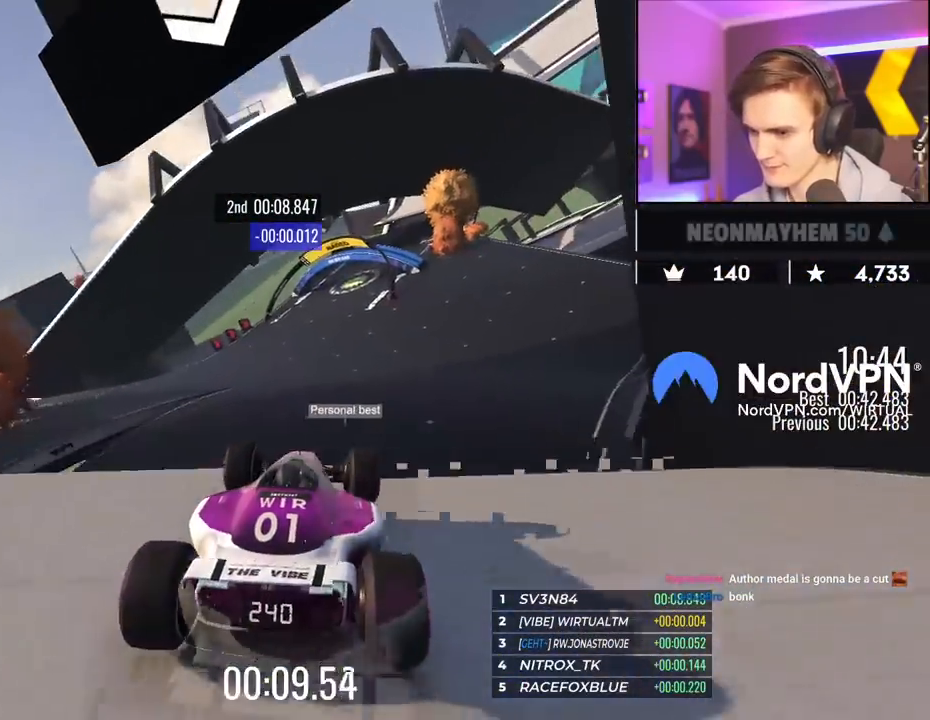
{"keys": ["up"], "events": [[150, "left", "down"], [334, "left", "up"]]}
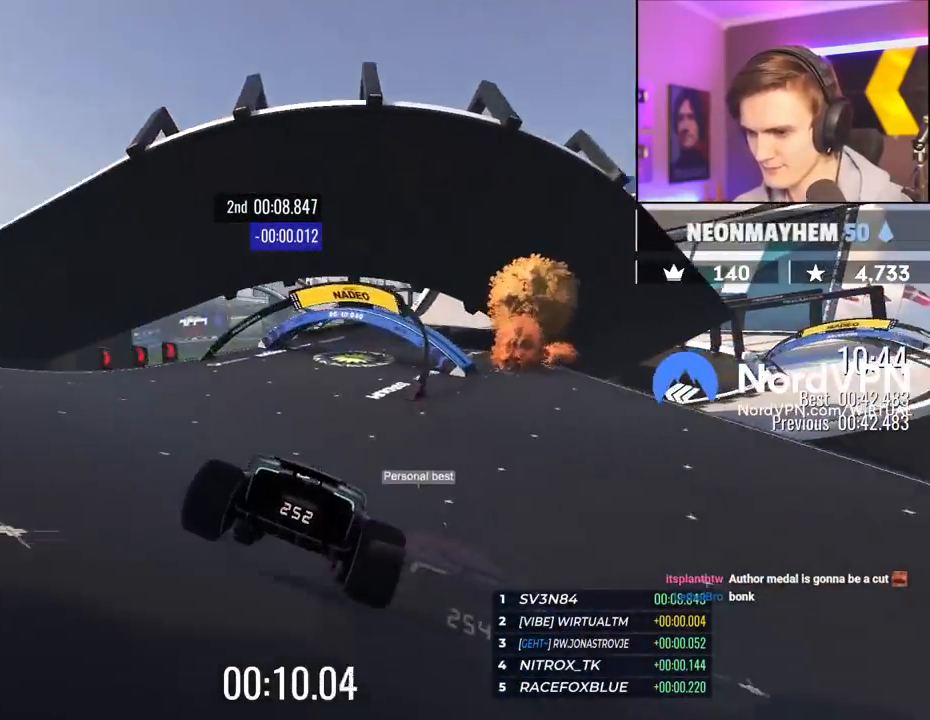
{"keys": ["up"], "events": [[200, "right", "down"], [250, "right", "up"], [350, "right", "down"], [484, "right", "up"]]}
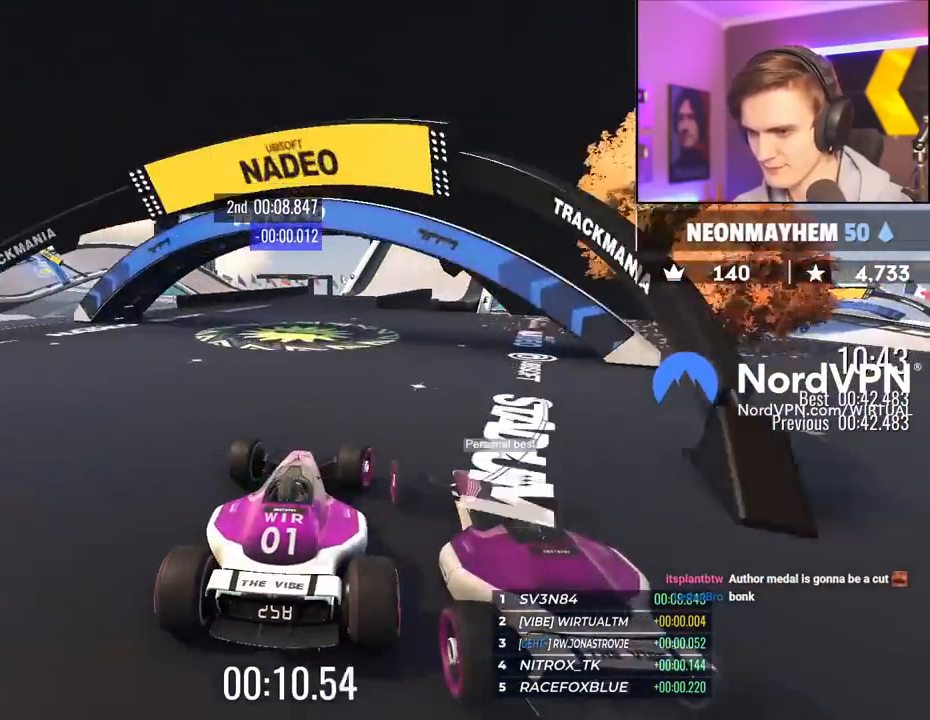
{"keys": ["up"], "events": [[184, "right", "down"], [267, "right", "up"]]}
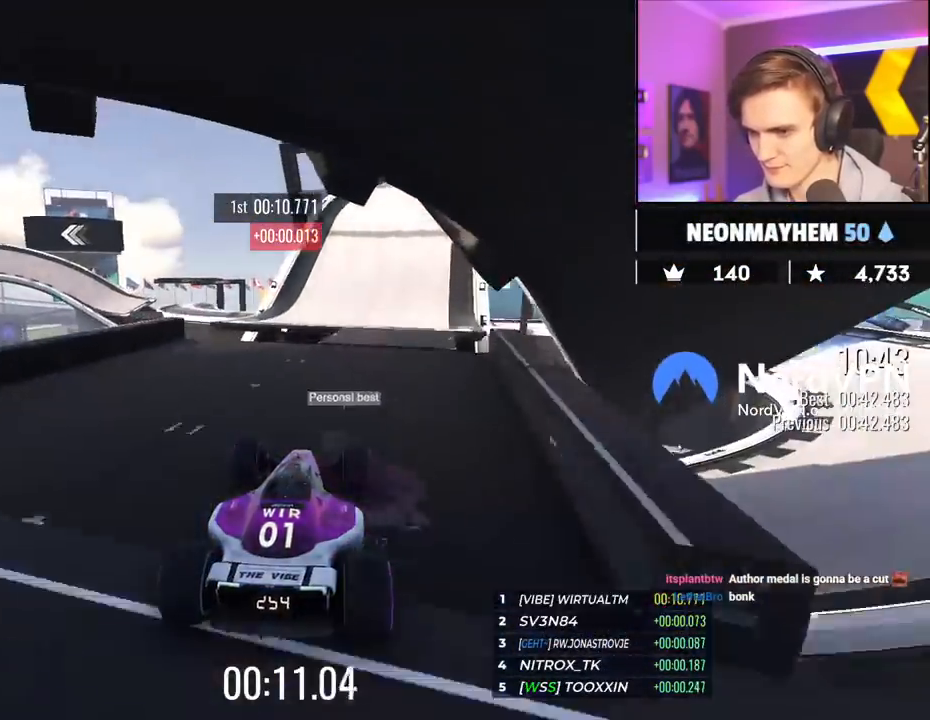
{"keys": ["up"], "events": [[150, "right", "down"], [234, "right", "up"]]}
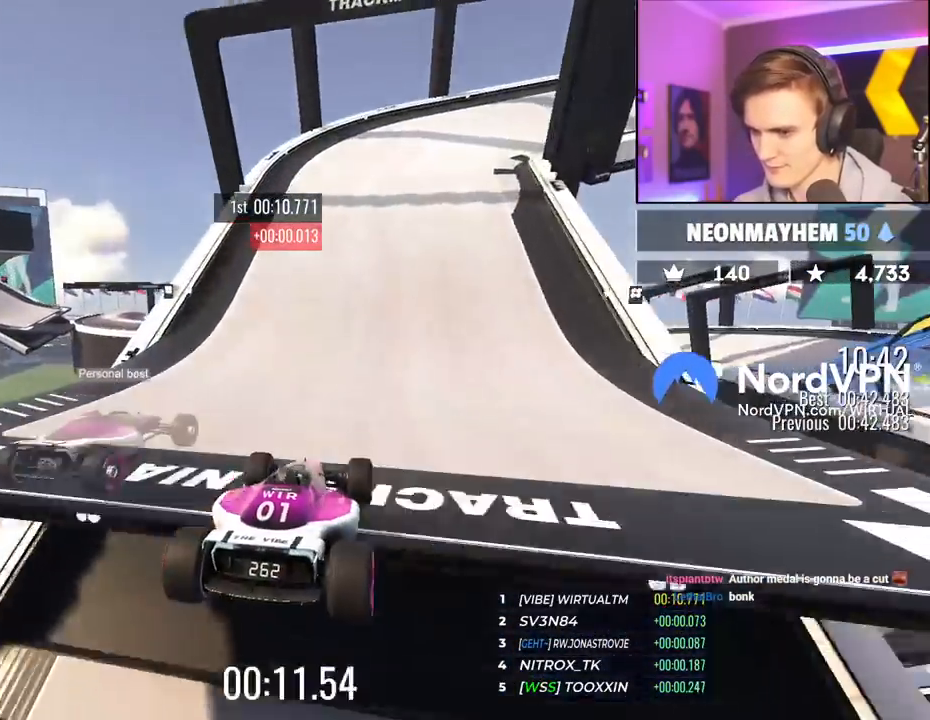
{"keys": ["right", "up"], "events": [[167, "right", "down"], [250, "right", "up"], [350, "right", "down"]]}
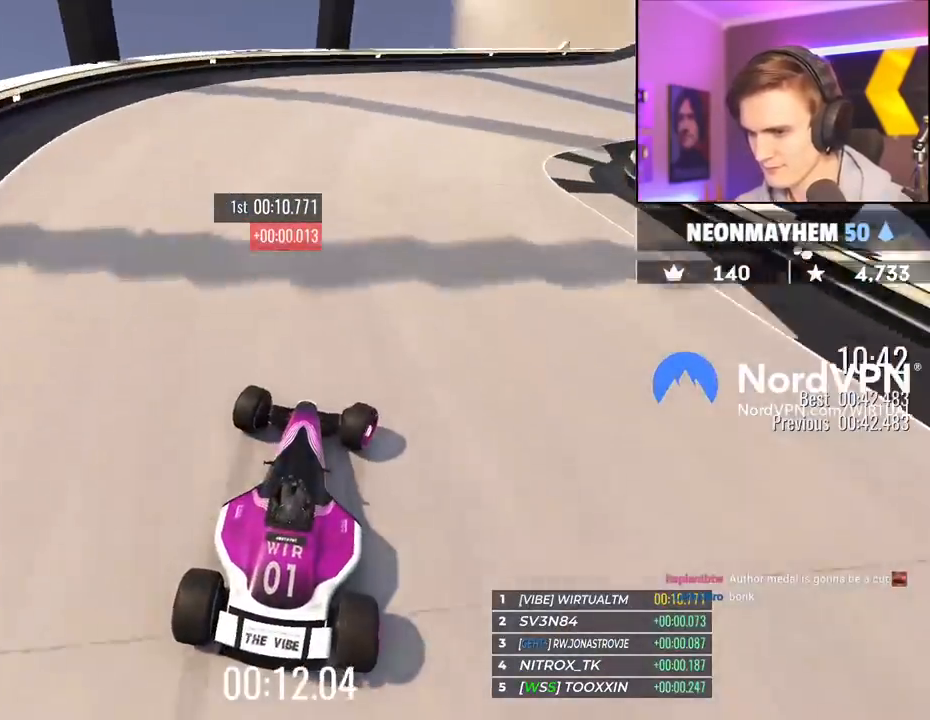
{"keys": ["right", "up"], "events": []}
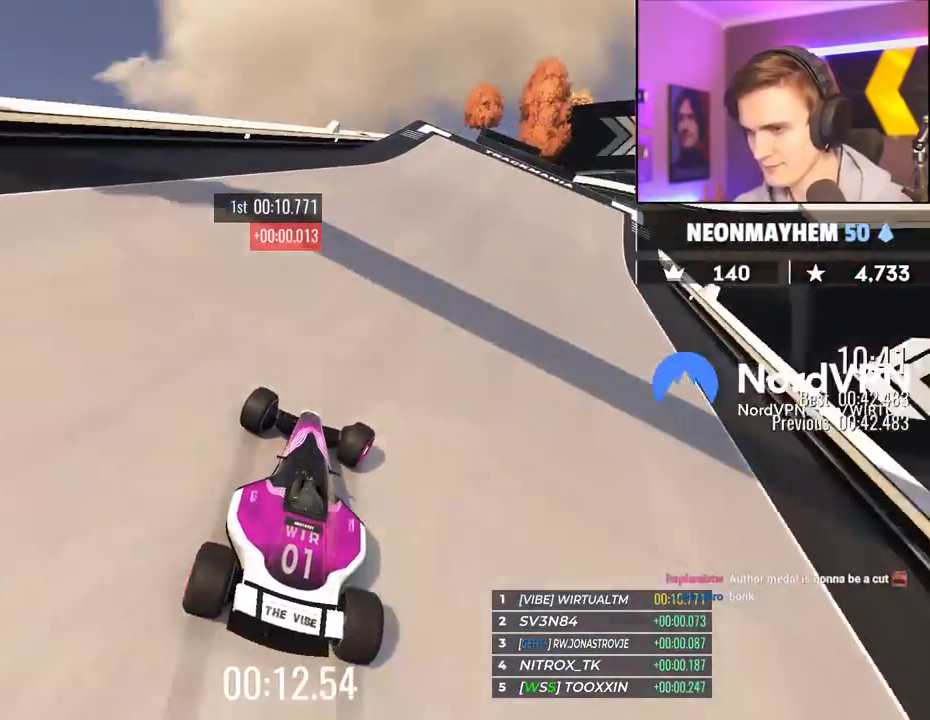
{"keys": ["right", "up"], "events": []}
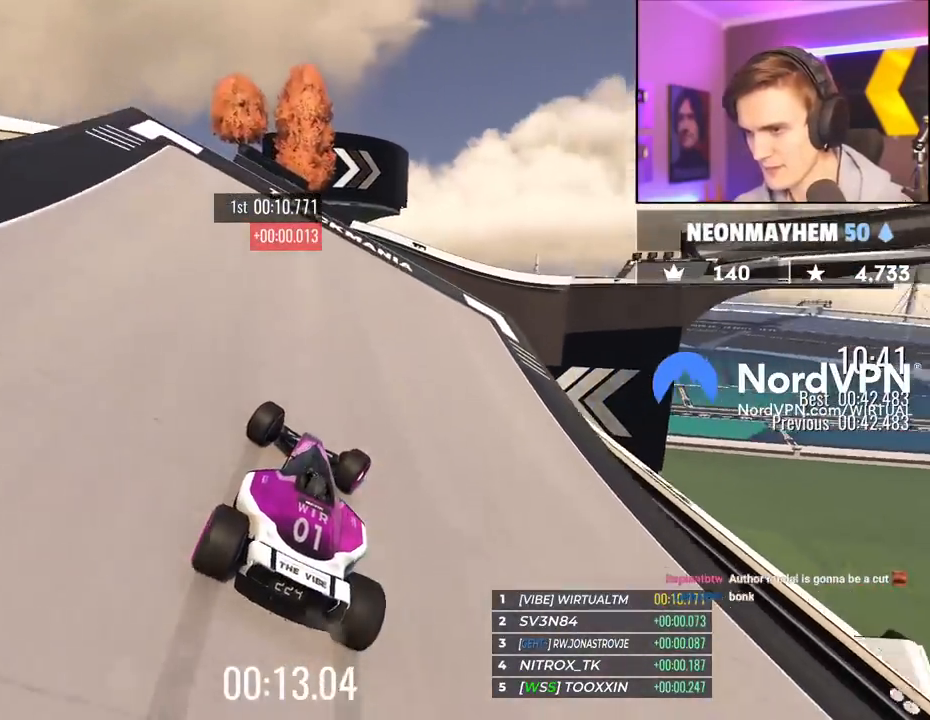
{"keys": ["up"], "events": [[117, "right", "up"]]}
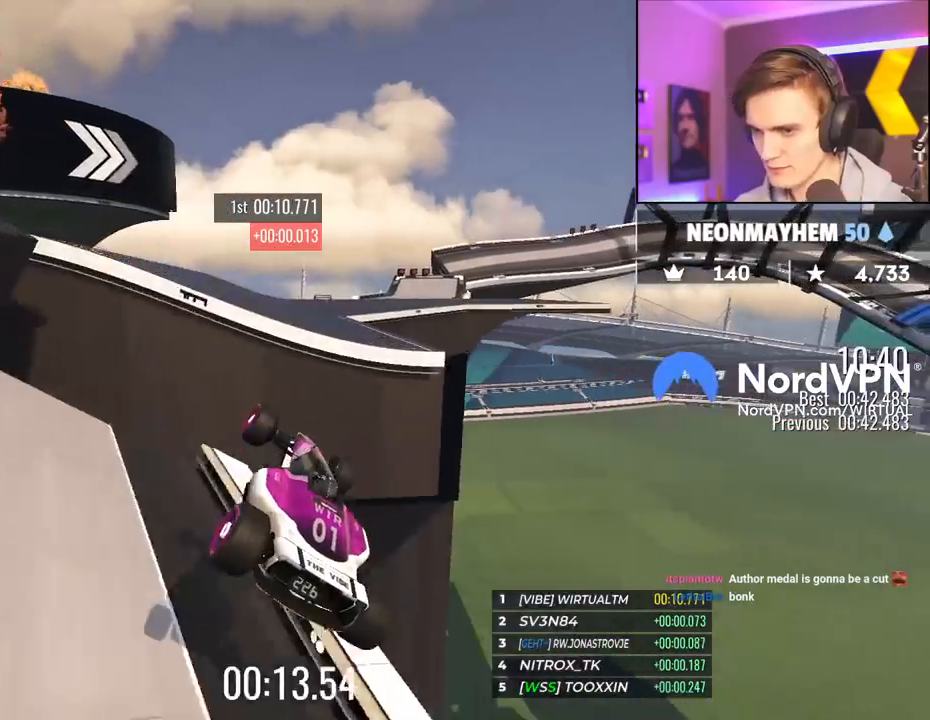
{"keys": ["right", "up"], "events": [[267, "right", "down"]]}